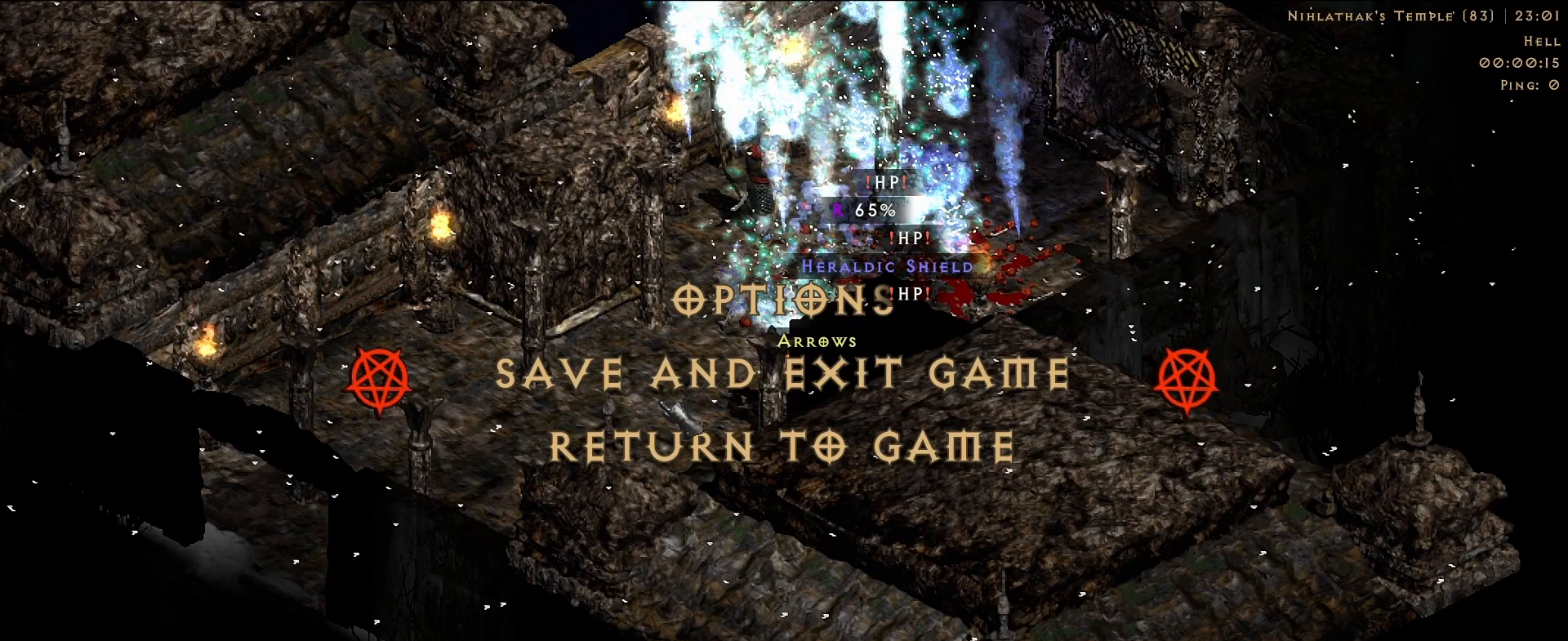
Gameplay with keyboard and mouse; each line is a JSON object with the keys and mouse buttons held at the frame after it. "events" lists presses ("down") and releases ("up") of "1", "2", "3", "4", "5", "a", "alt", "b", "c", "ctrl", "d", "e", "f", "g", "q", "r", "s", "shift", "space", "t", "tab", "v", "w", "x", "z", "mouse_left", "mouse_right", "mouse_mb4" and "mouse_mb5" between this image and that frame as [ms after this image, input, new state], when the widget could be followed in between. "mouse_left", "mouse_right", "mouse_mb4", "mouse_mb5" = the "left", "right", "mb4", "mb5" buttons of the "mouse" list. No other keys are recorded. Mouse movement is not recorded. Not read: mouse_wheel.
{"keys": [], "mouse": [], "events": []}
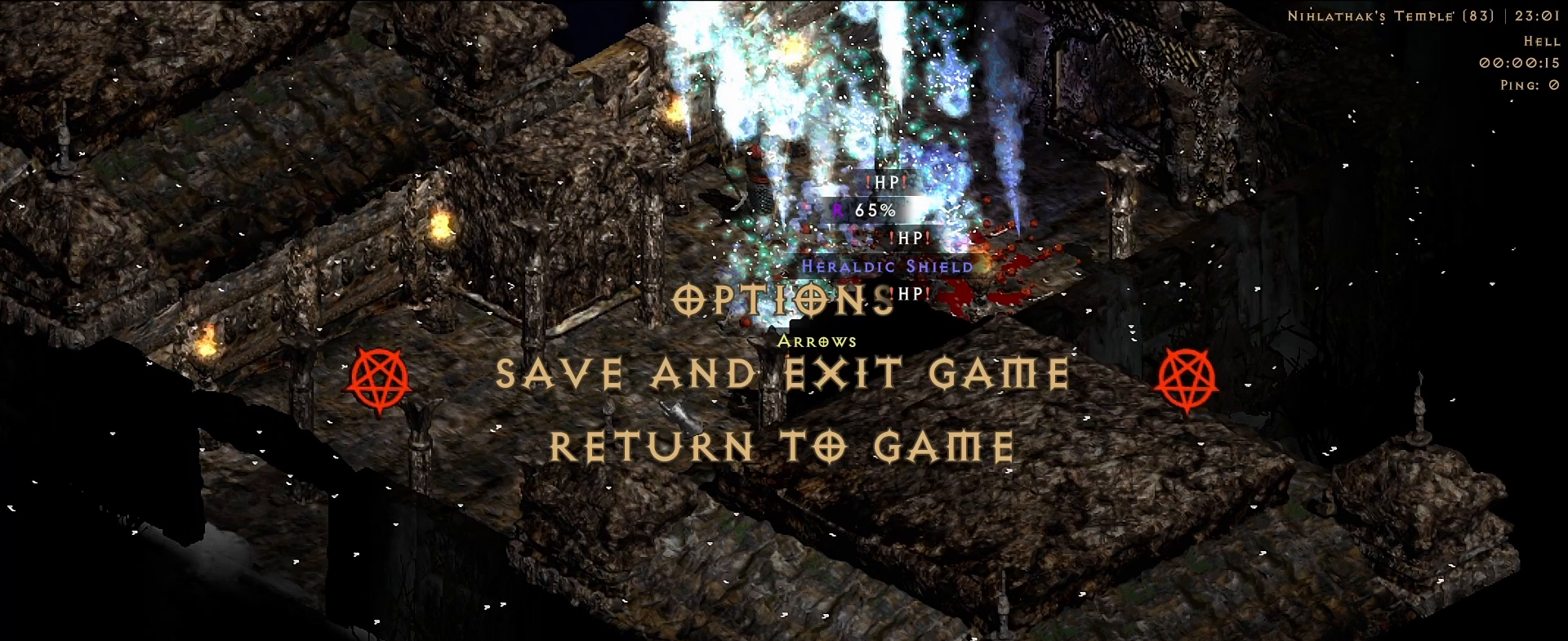
{"keys": [], "mouse": [], "events": []}
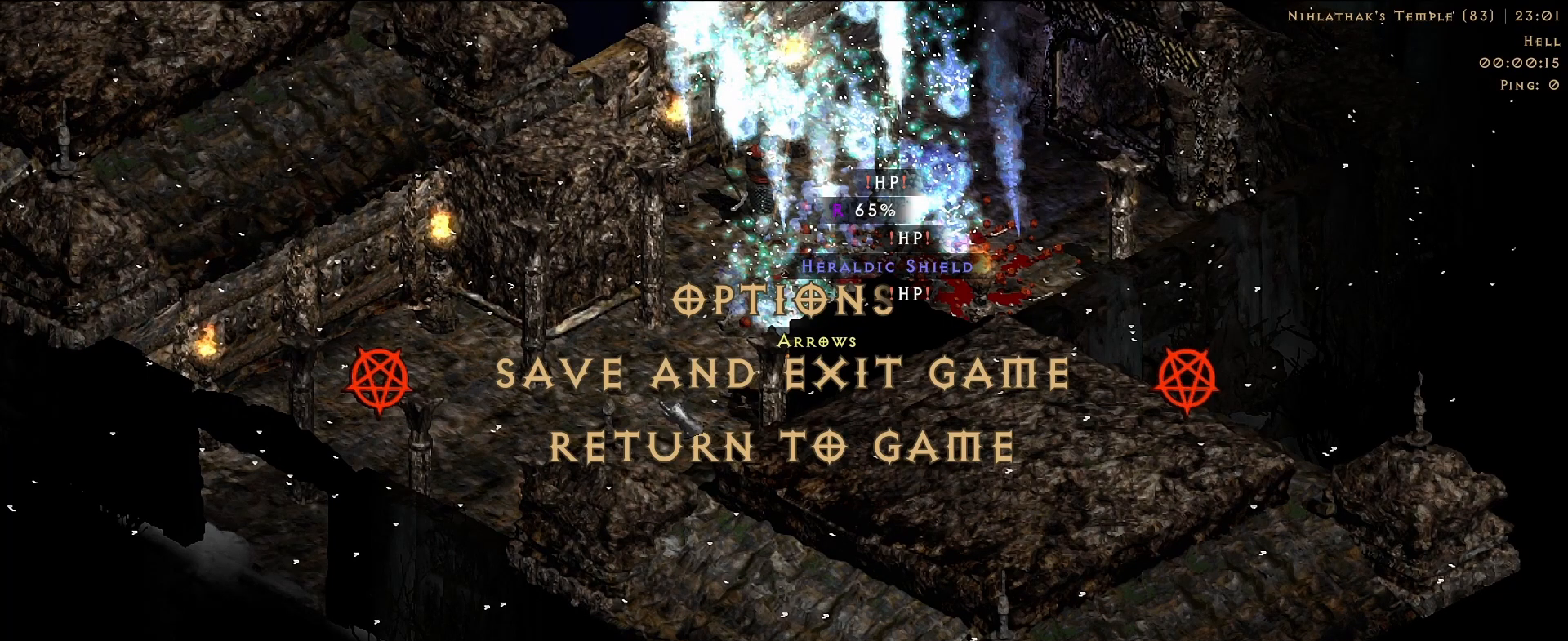
{"keys": [], "mouse": [], "events": []}
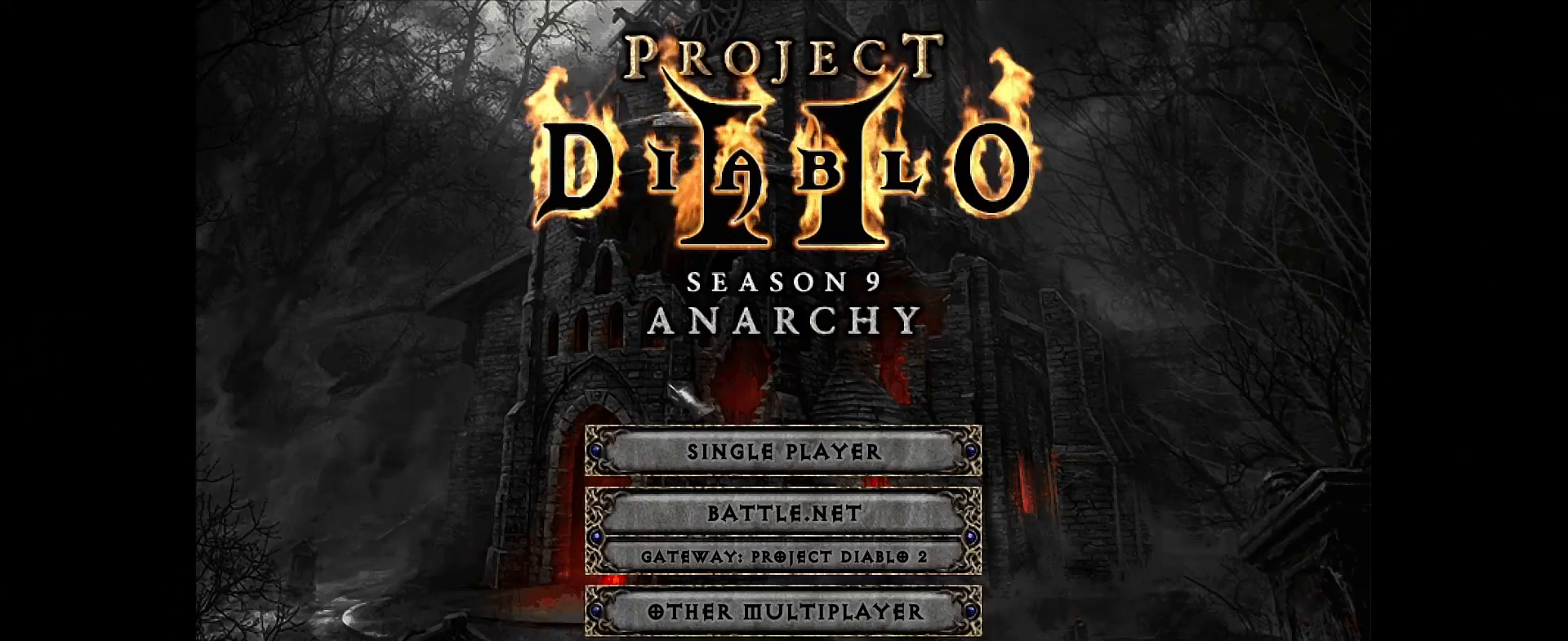
{"keys": [], "mouse": [], "events": []}
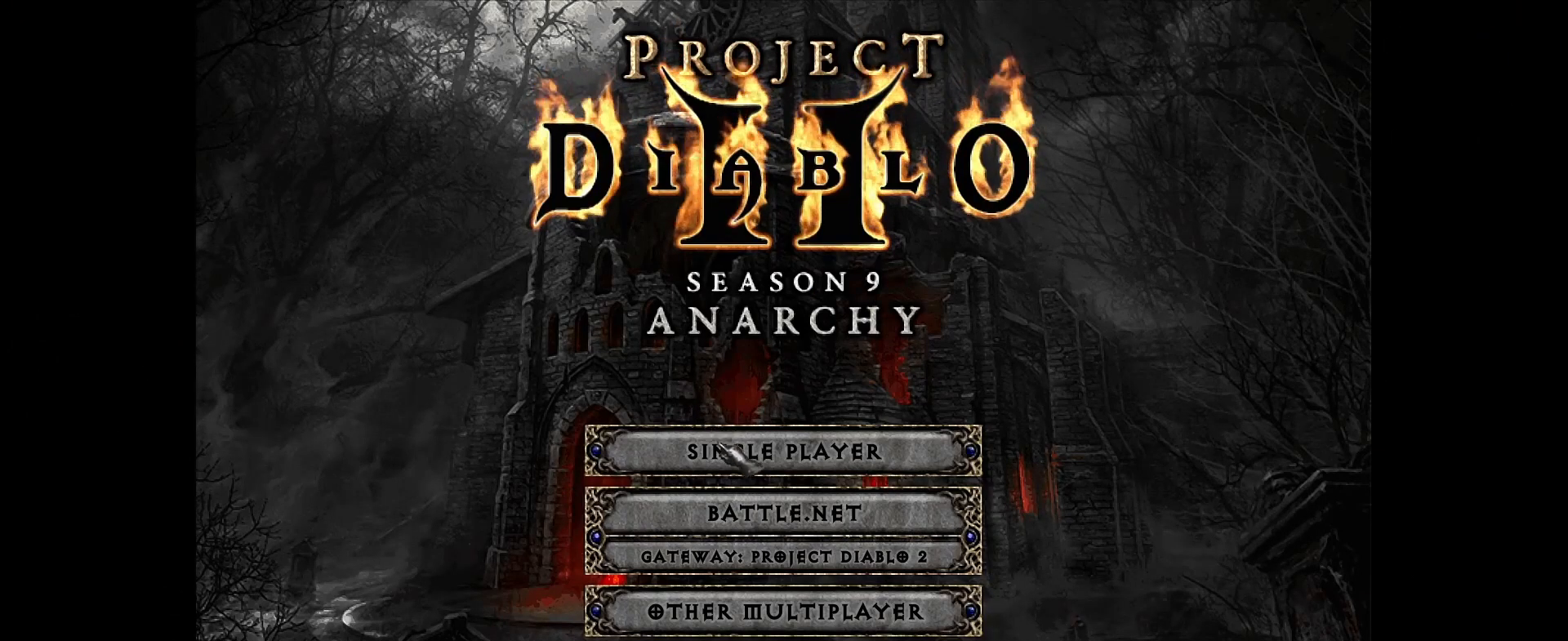
{"keys": [], "mouse": [], "events": [[33, "mouse_left", "down"], [100, "mouse_left", "up"]]}
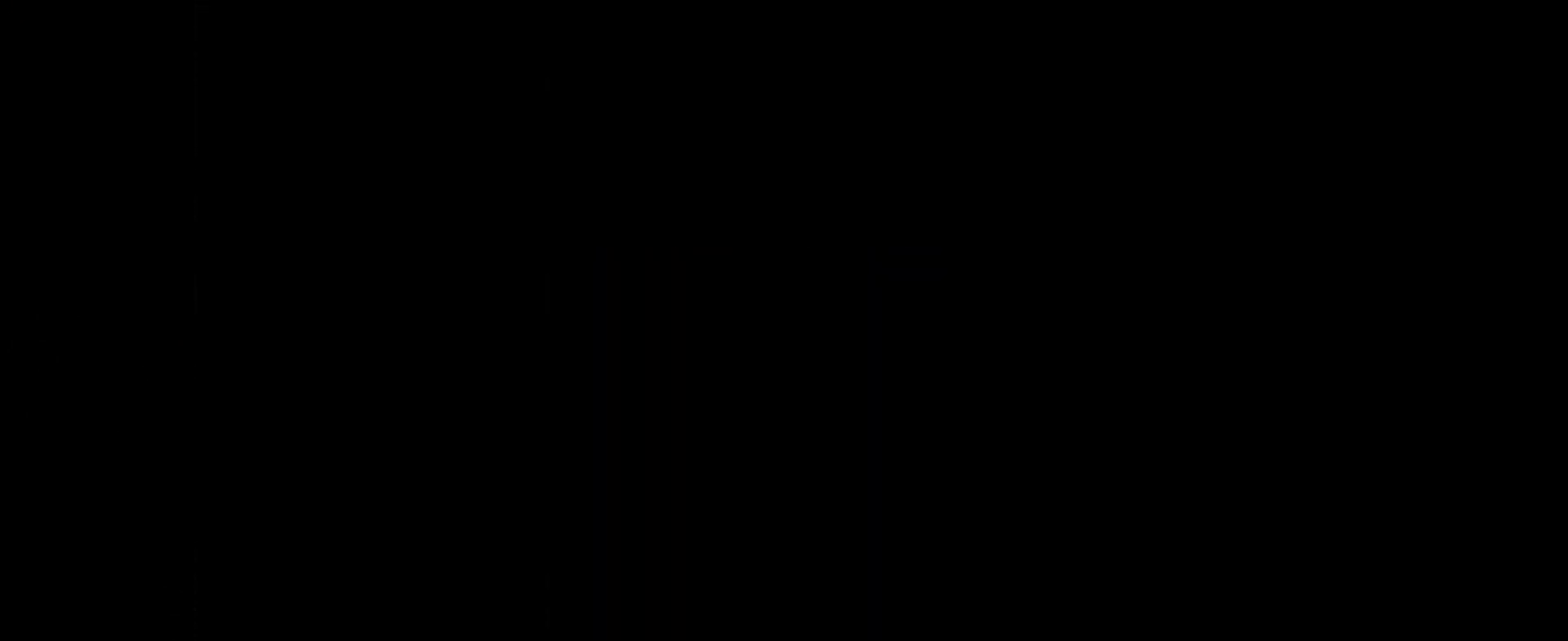
{"keys": [], "mouse": [], "events": [[367, "mouse_left", "down"], [433, "mouse_left", "up"]]}
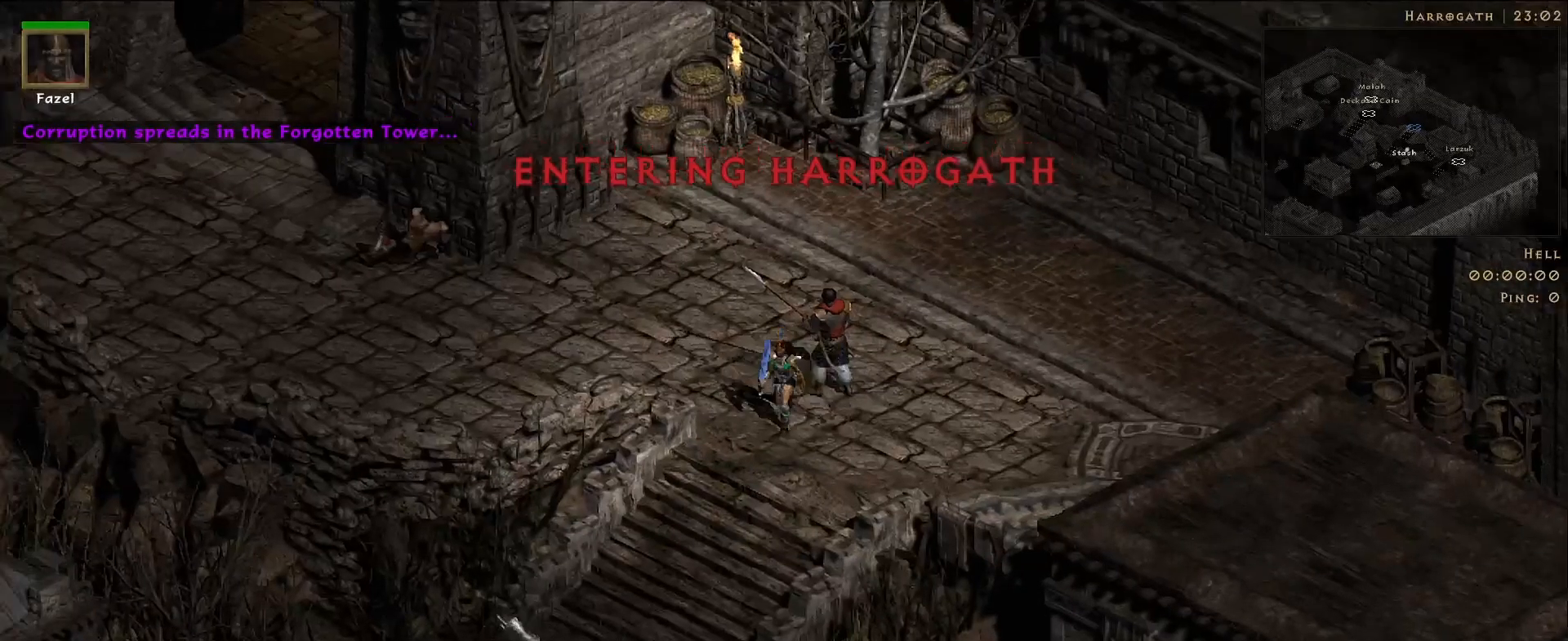
{"keys": [], "mouse": ["left"], "events": [[67, "mouse_left", "down"], [167, "mouse_left", "up"], [283, "mouse_left", "down"], [400, "mouse_left", "up"], [483, "mouse_left", "down"]]}
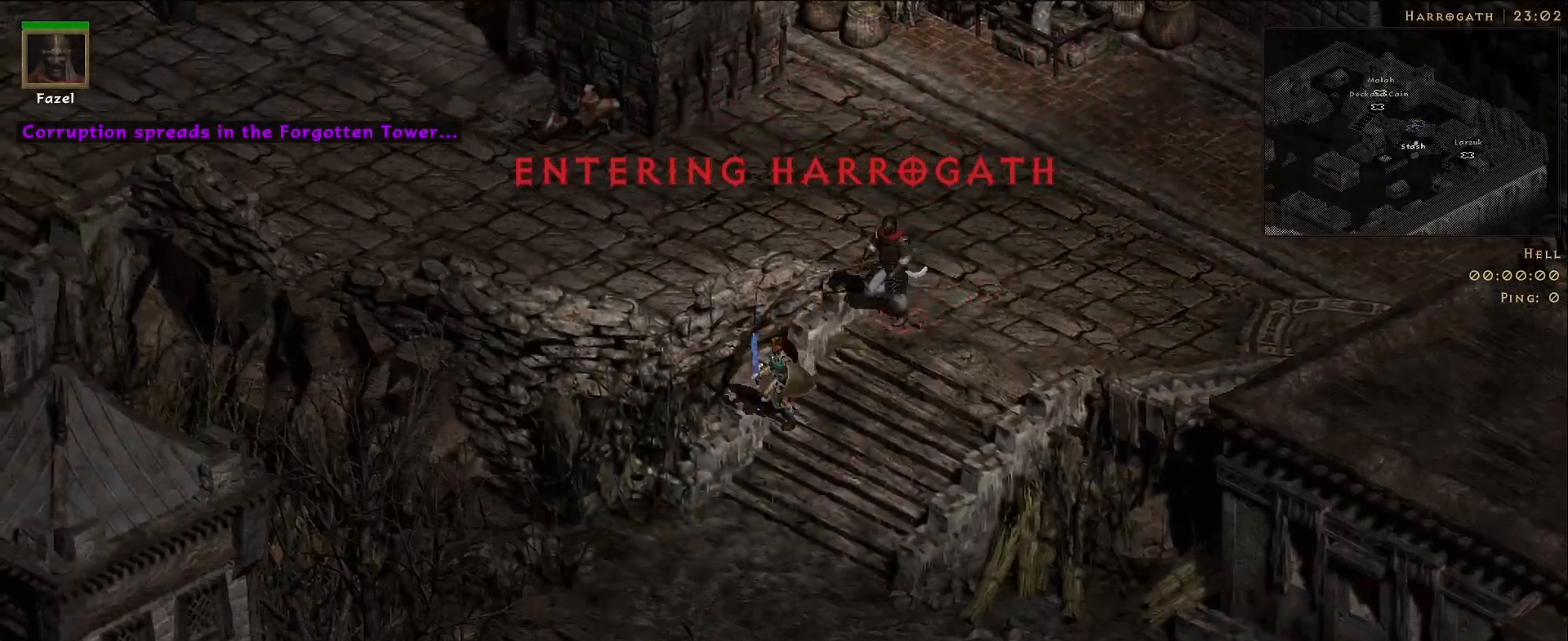
{"keys": [], "mouse": [], "events": [[100, "mouse_left", "up"], [183, "mouse_left", "down"], [317, "mouse_left", "up"]]}
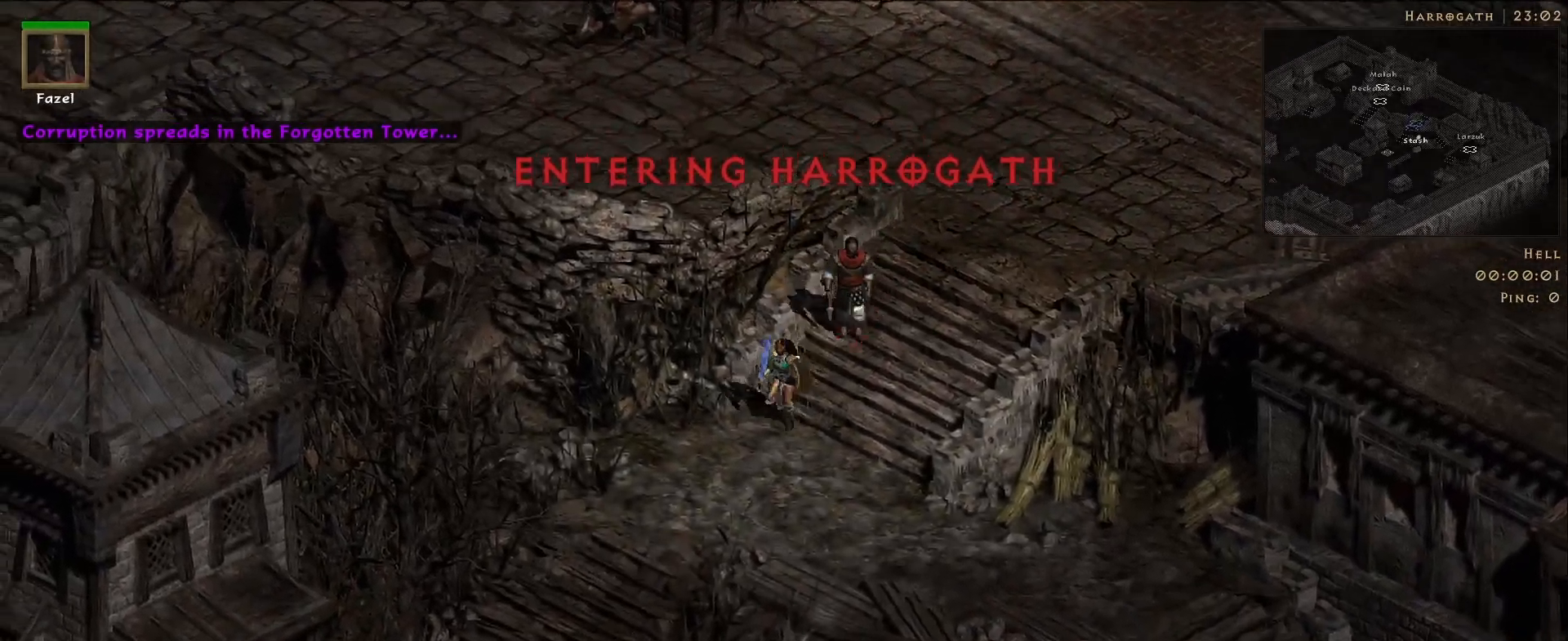
{"keys": [], "mouse": ["left"], "events": [[217, "mouse_left", "down"], [317, "mouse_left", "up"], [450, "mouse_left", "down"]]}
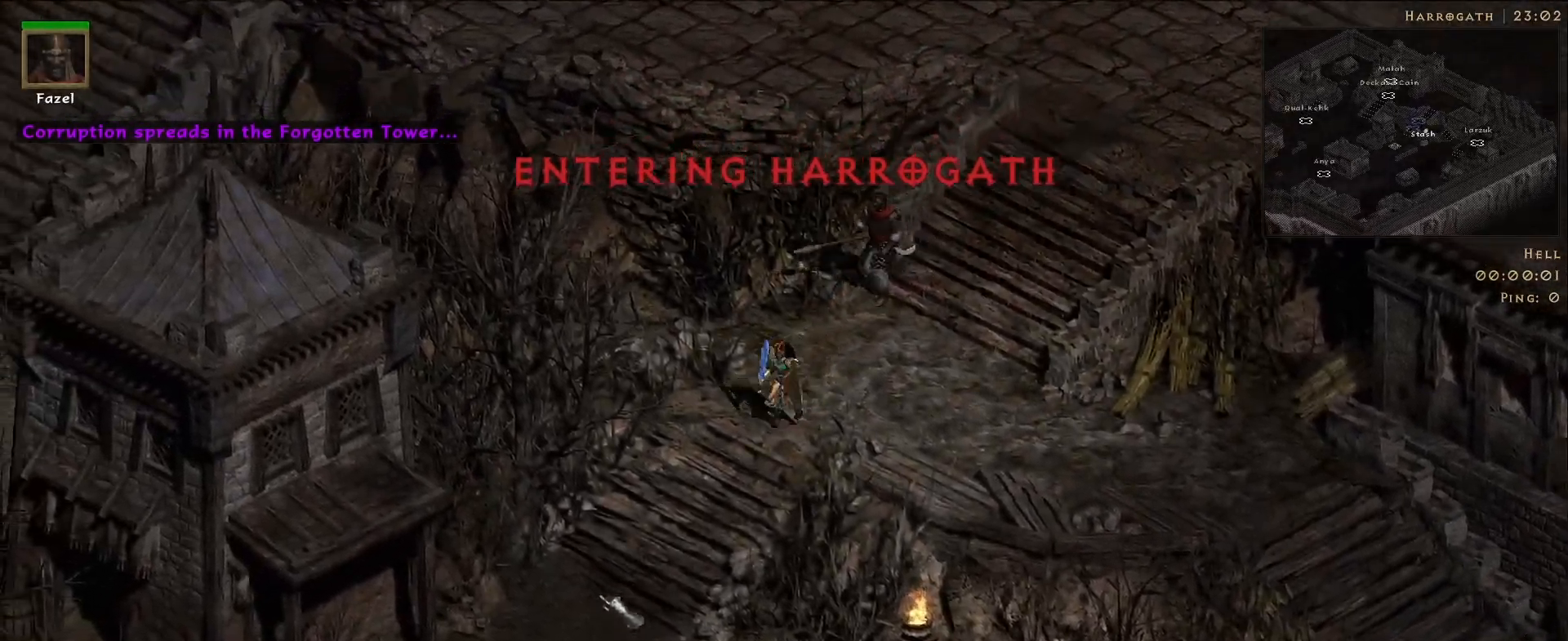
{"keys": [], "mouse": [], "events": [[50, "mouse_left", "up"], [150, "mouse_left", "down"], [267, "mouse_left", "up"], [367, "mouse_left", "down"], [483, "mouse_left", "up"]]}
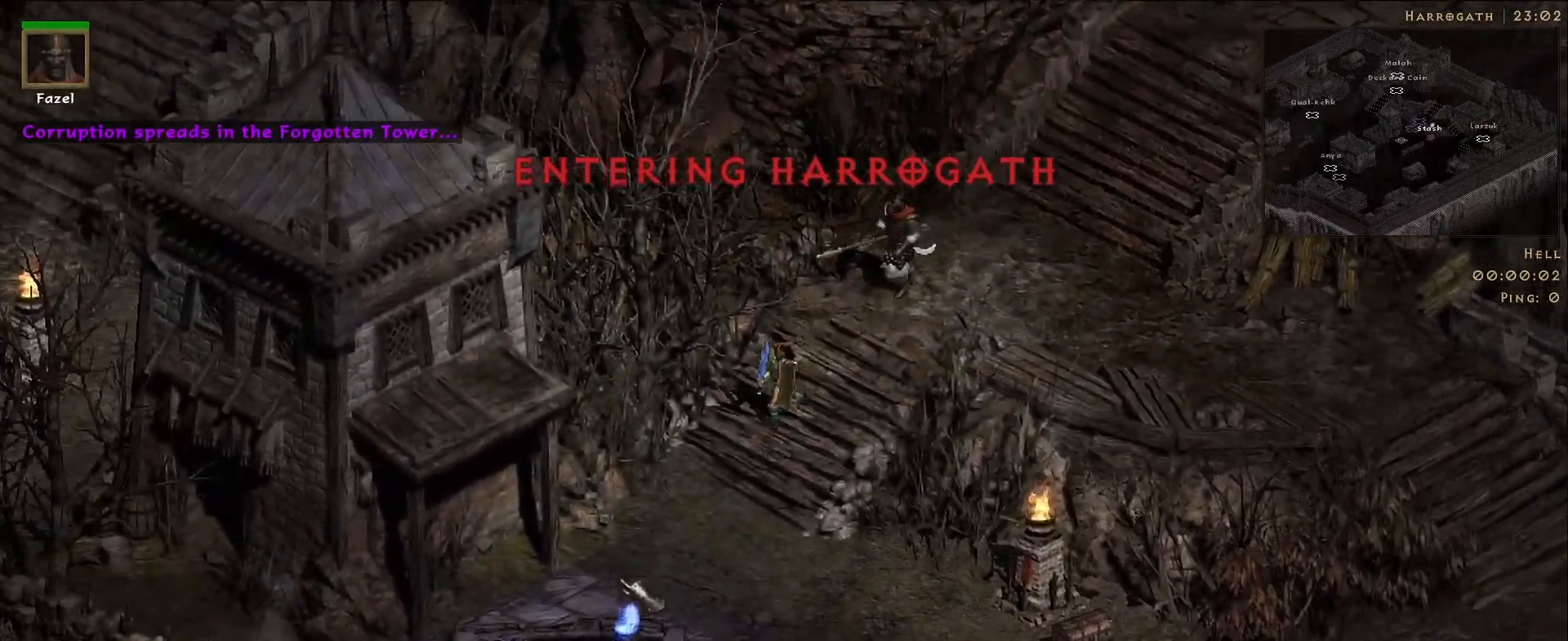
{"keys": [], "mouse": [], "events": [[317, "mouse_left", "down"], [433, "mouse_left", "up"]]}
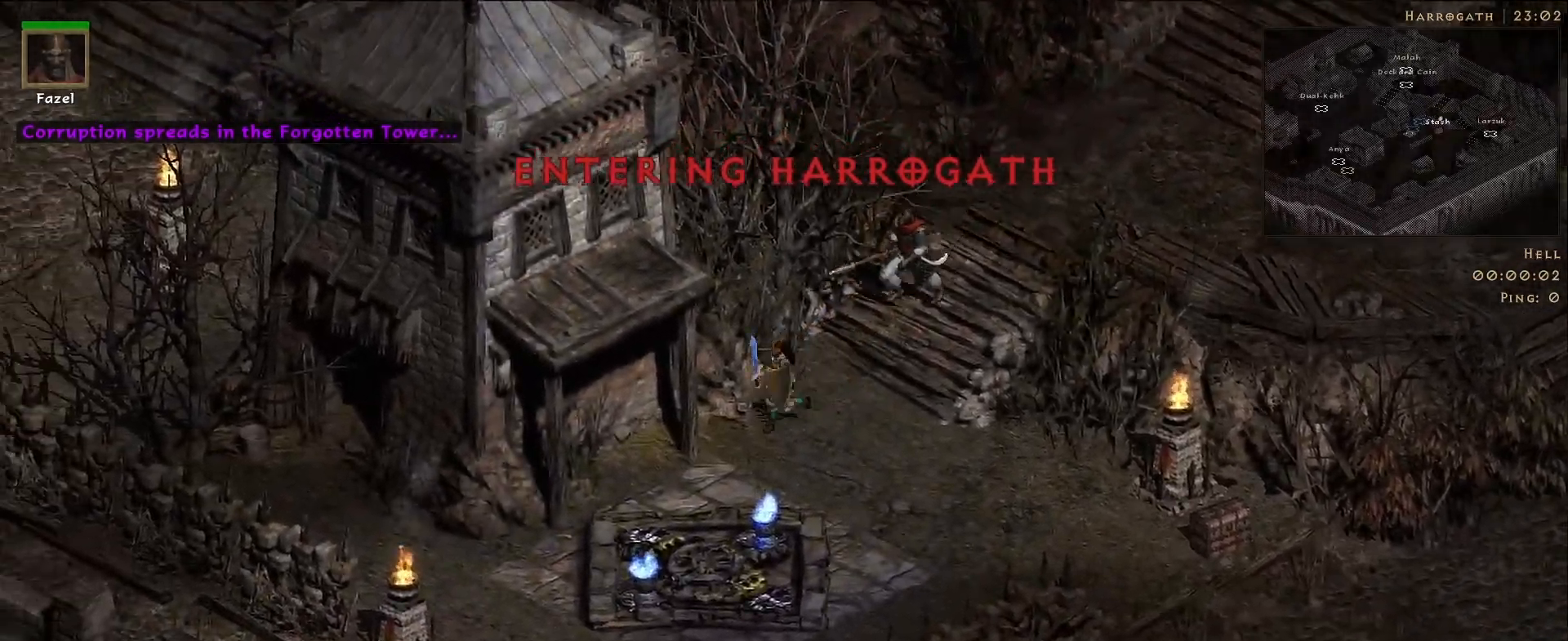
{"keys": [], "mouse": [], "events": [[50, "mouse_left", "down"], [183, "mouse_left", "up"], [283, "mouse_left", "down"], [400, "mouse_left", "up"]]}
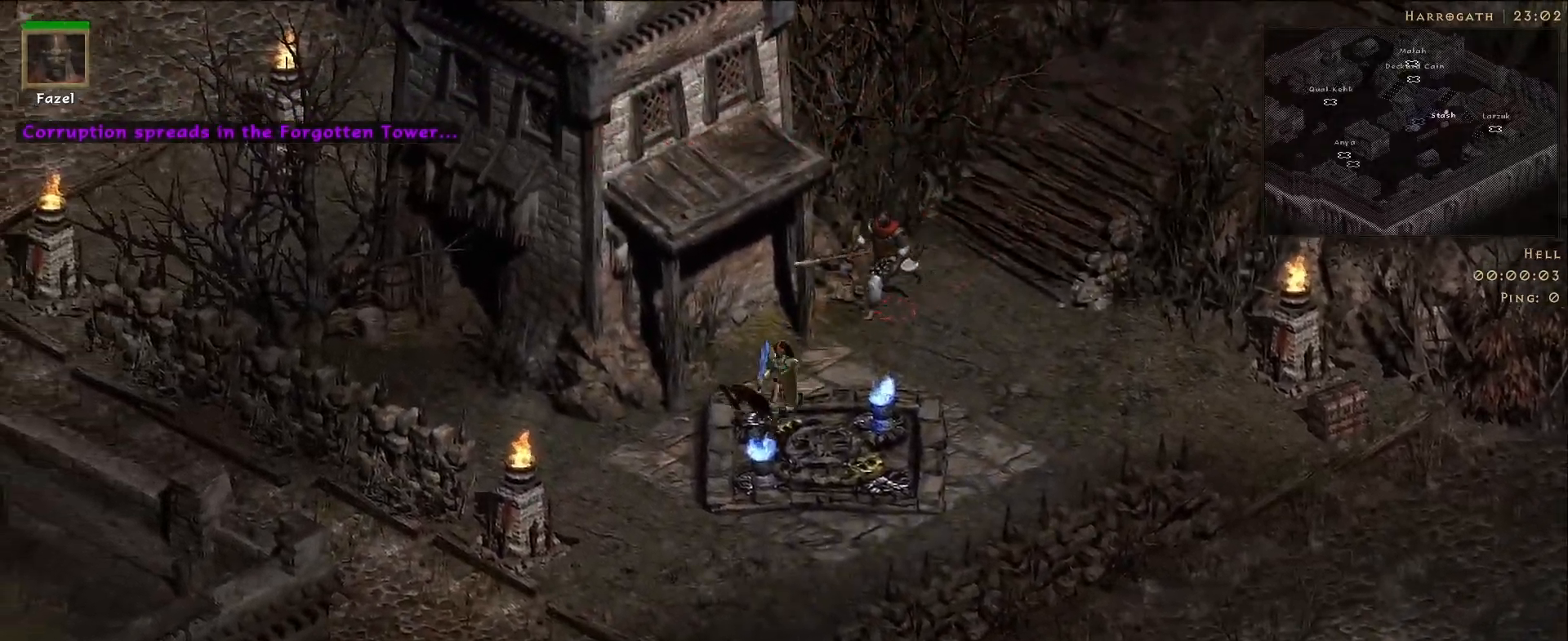
{"keys": [], "mouse": [], "events": [[33, "mouse_left", "down"], [150, "mouse_left", "up"], [250, "mouse_left", "down"], [367, "mouse_left", "up"]]}
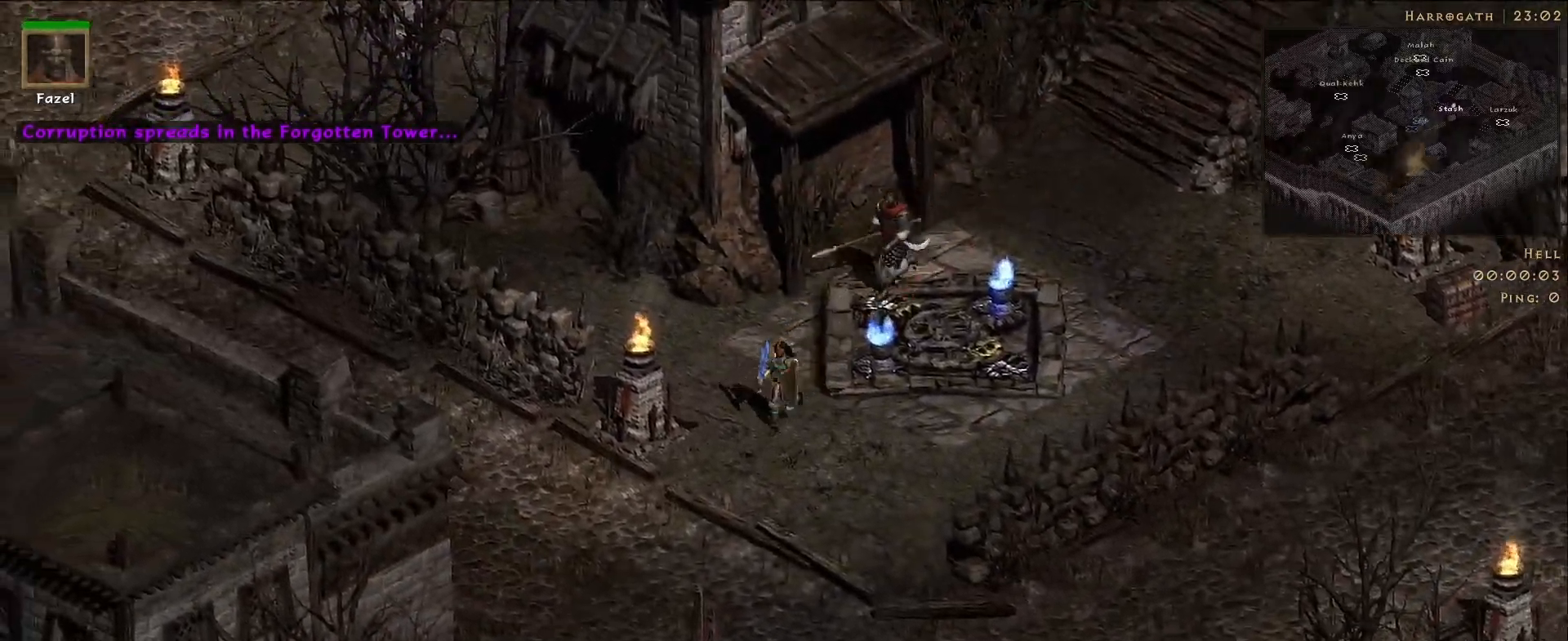
{"keys": [], "mouse": ["left"], "events": [[400, "mouse_left", "down"]]}
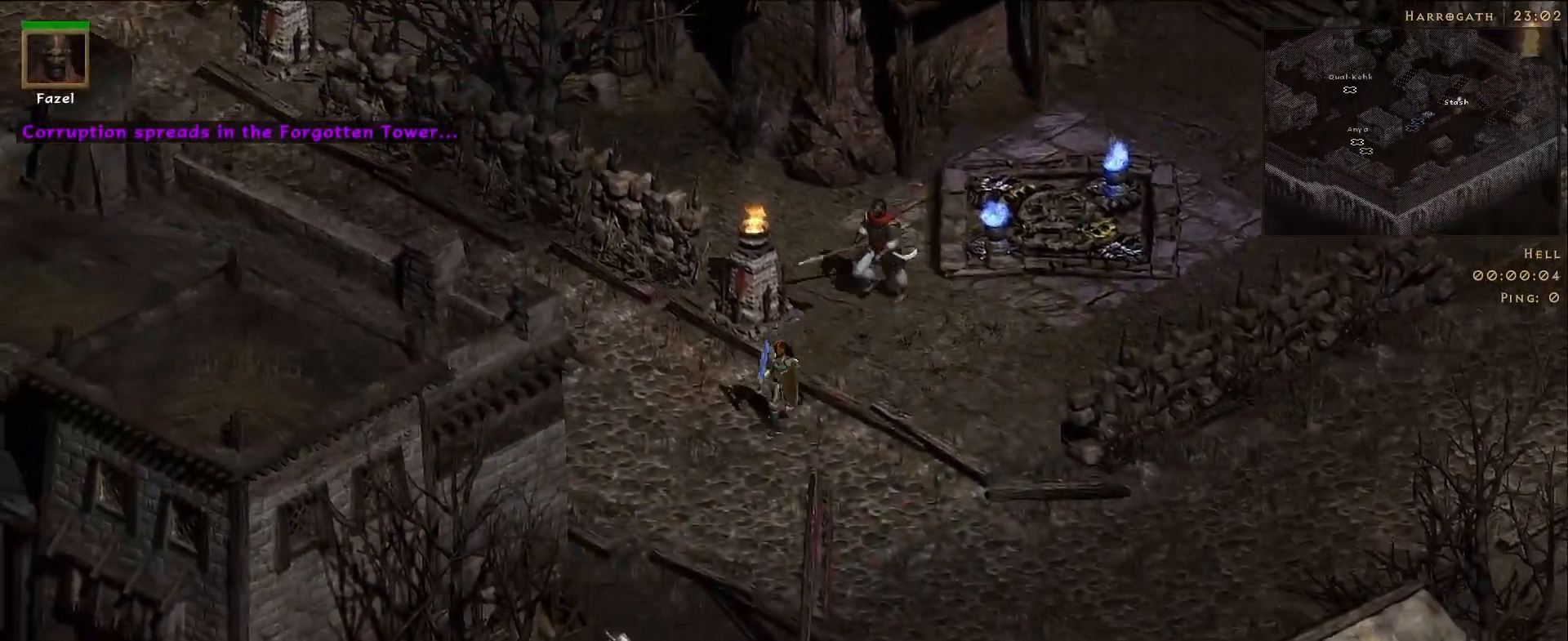
{"keys": [], "mouse": [], "events": [[17, "mouse_left", "up"], [117, "mouse_left", "down"], [233, "mouse_left", "up"], [350, "mouse_left", "down"], [483, "mouse_left", "up"]]}
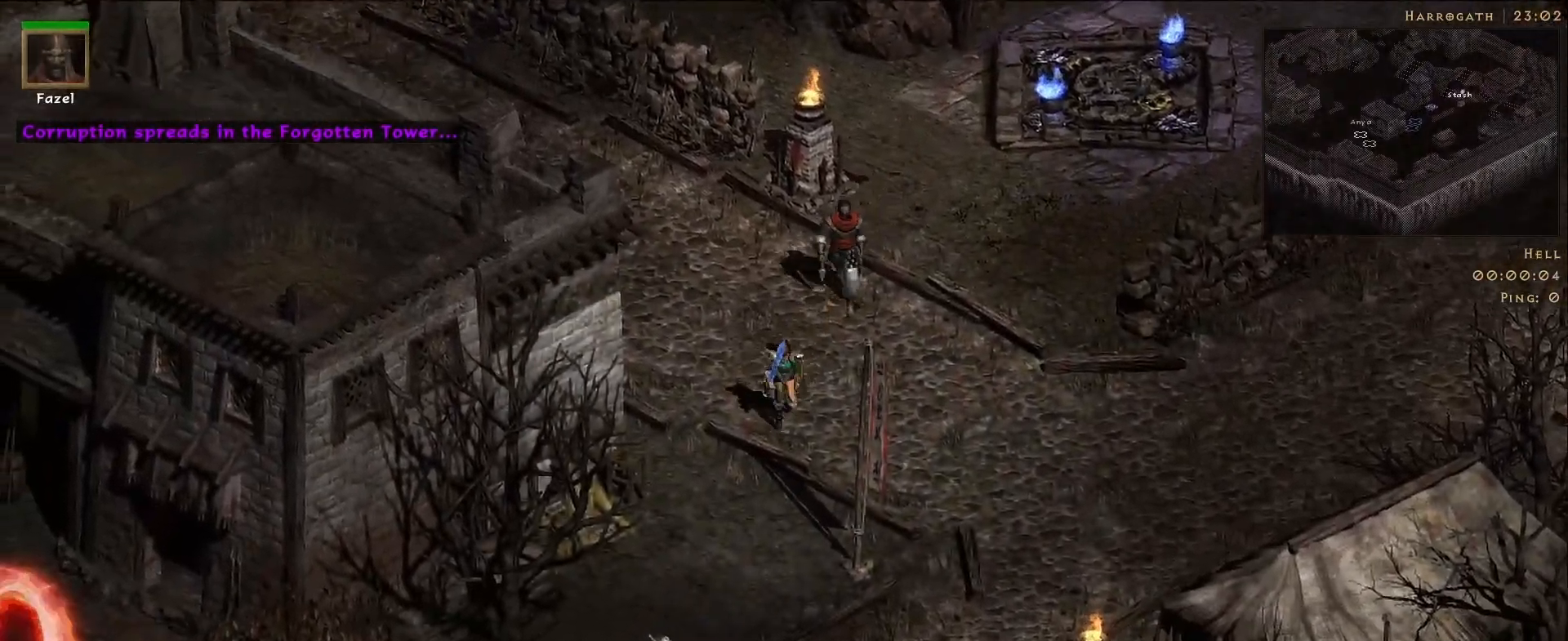
{"keys": [], "mouse": ["left"], "events": [[67, "mouse_left", "down"], [183, "mouse_left", "up"], [283, "mouse_left", "down"], [383, "mouse_left", "up"], [500, "mouse_left", "down"]]}
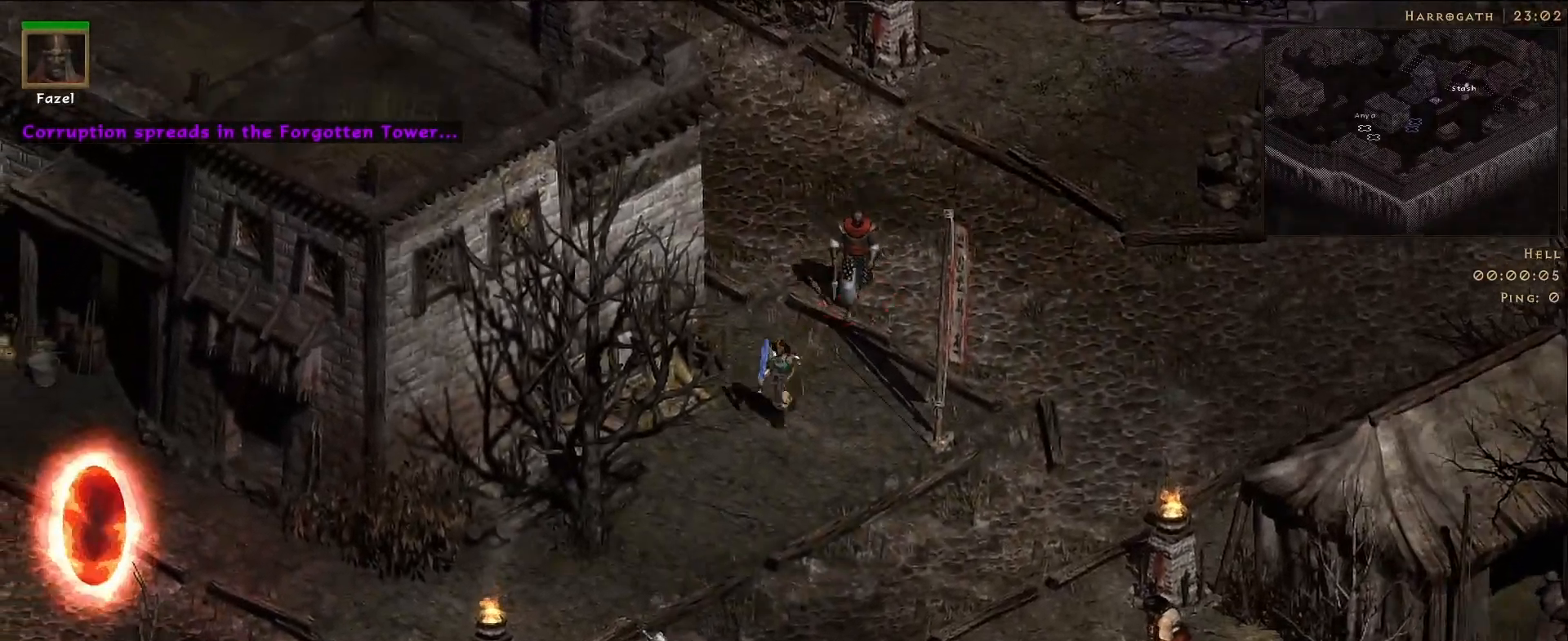
{"keys": [], "mouse": ["left"], "events": [[100, "mouse_left", "up"], [217, "mouse_left", "down"], [317, "mouse_left", "up"], [433, "mouse_left", "down"]]}
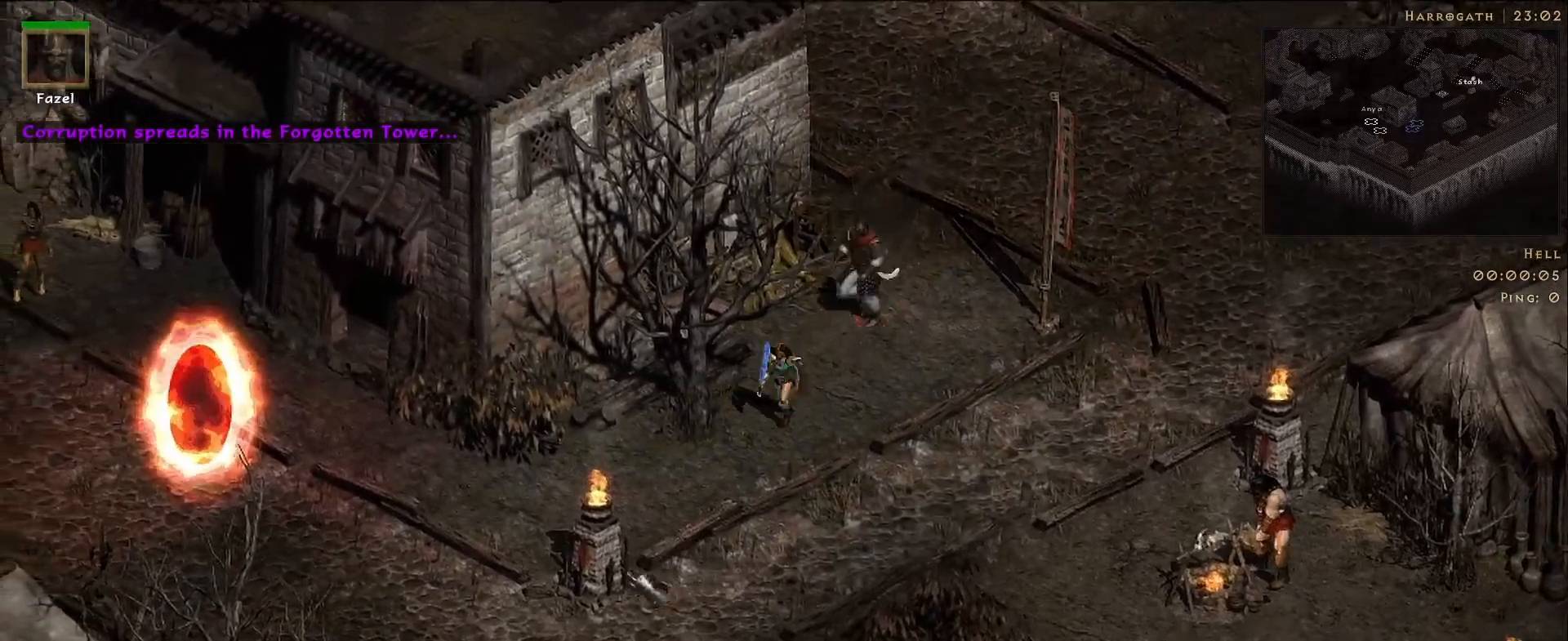
{"keys": [], "mouse": [], "events": [[17, "mouse_left", "up"], [233, "mouse_left", "down"], [367, "mouse_left", "up"]]}
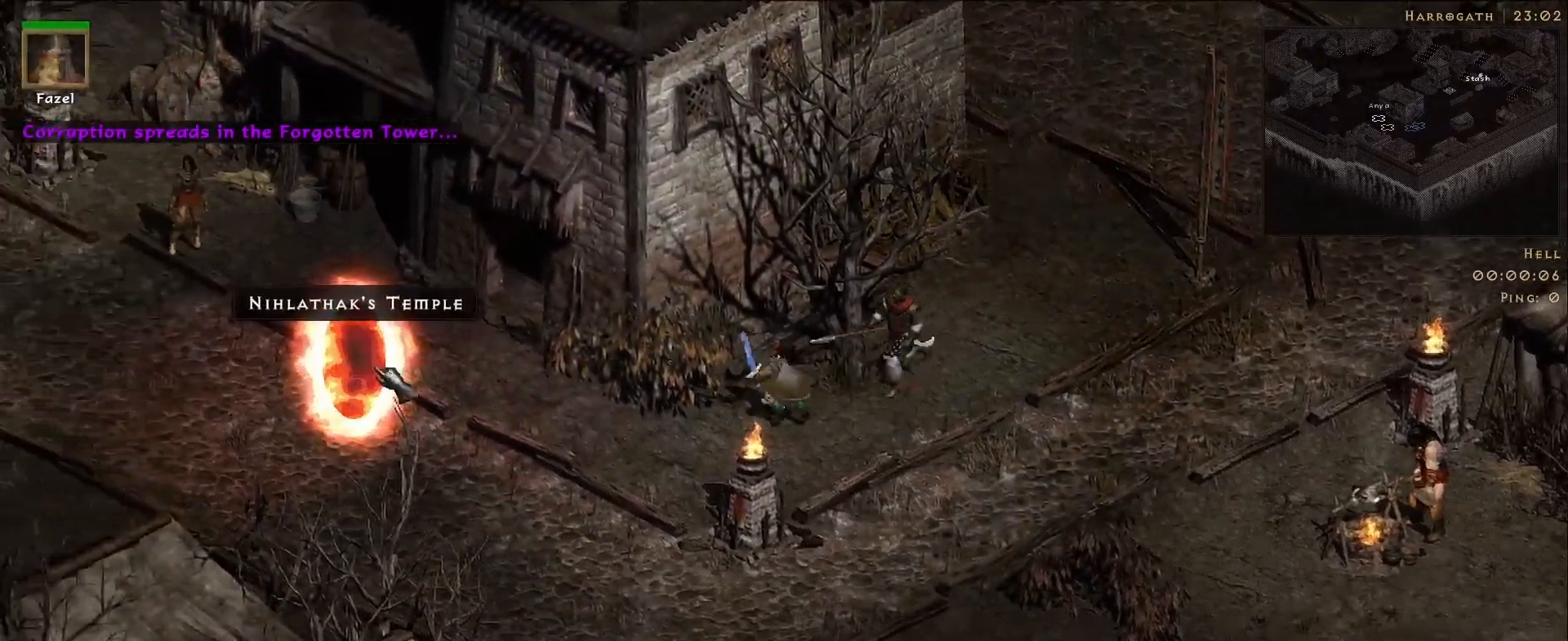
{"keys": [], "mouse": [], "events": []}
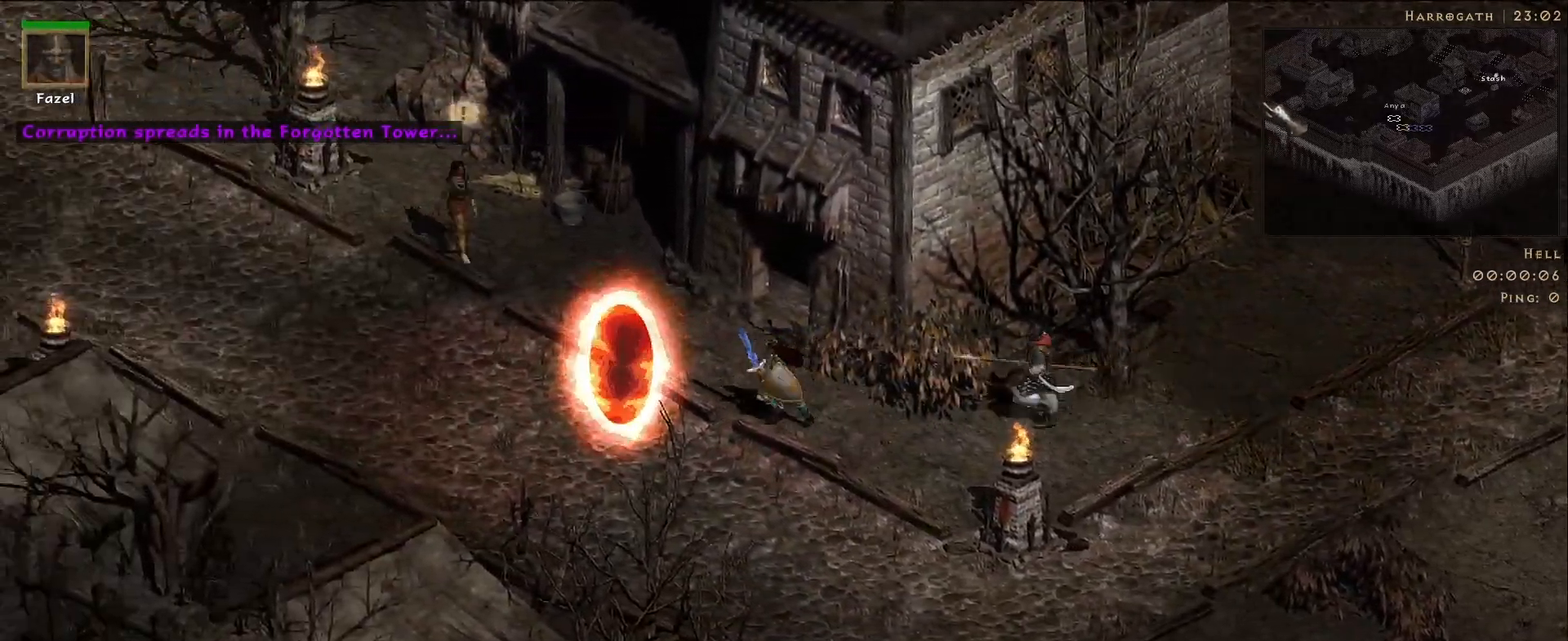
{"keys": [], "mouse": ["right"], "events": [[67, "s", "down"], [200, "s", "up"], [250, "mouse_right", "down"]]}
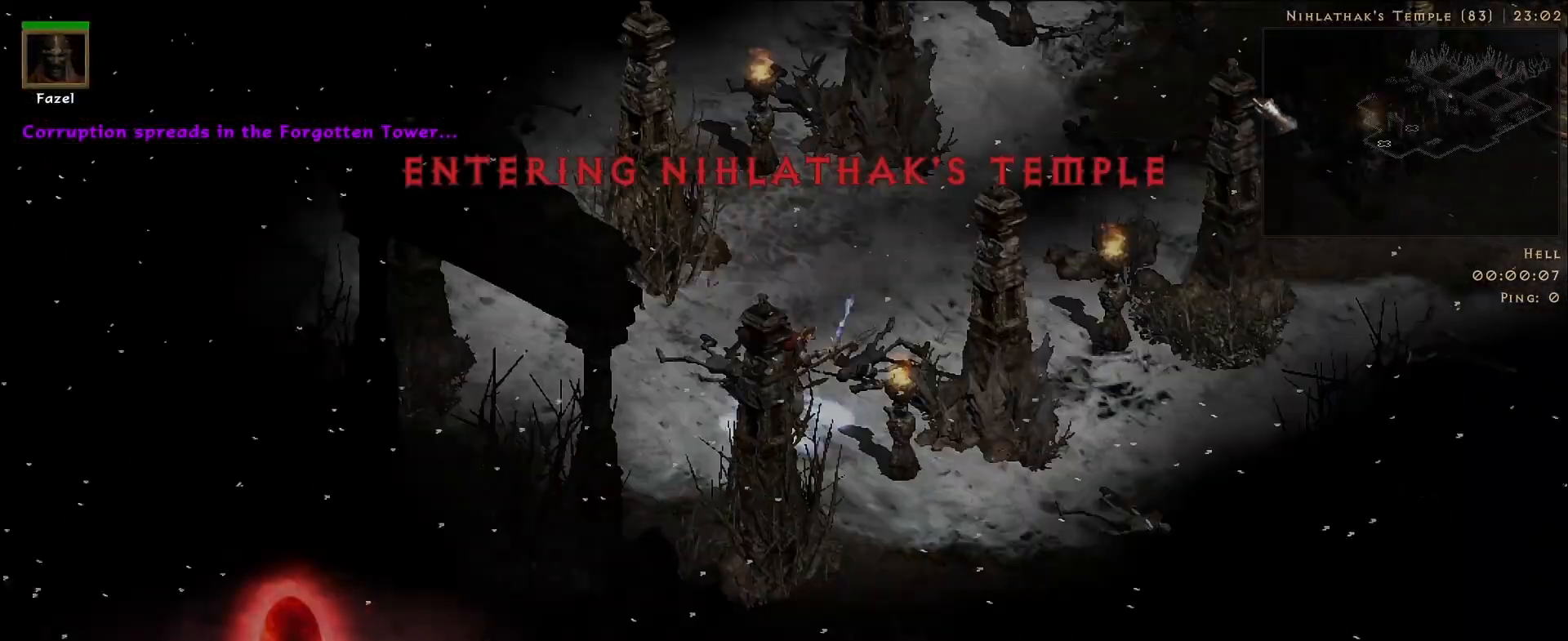
{"keys": [], "mouse": [], "events": [[500, "mouse_right", "up"]]}
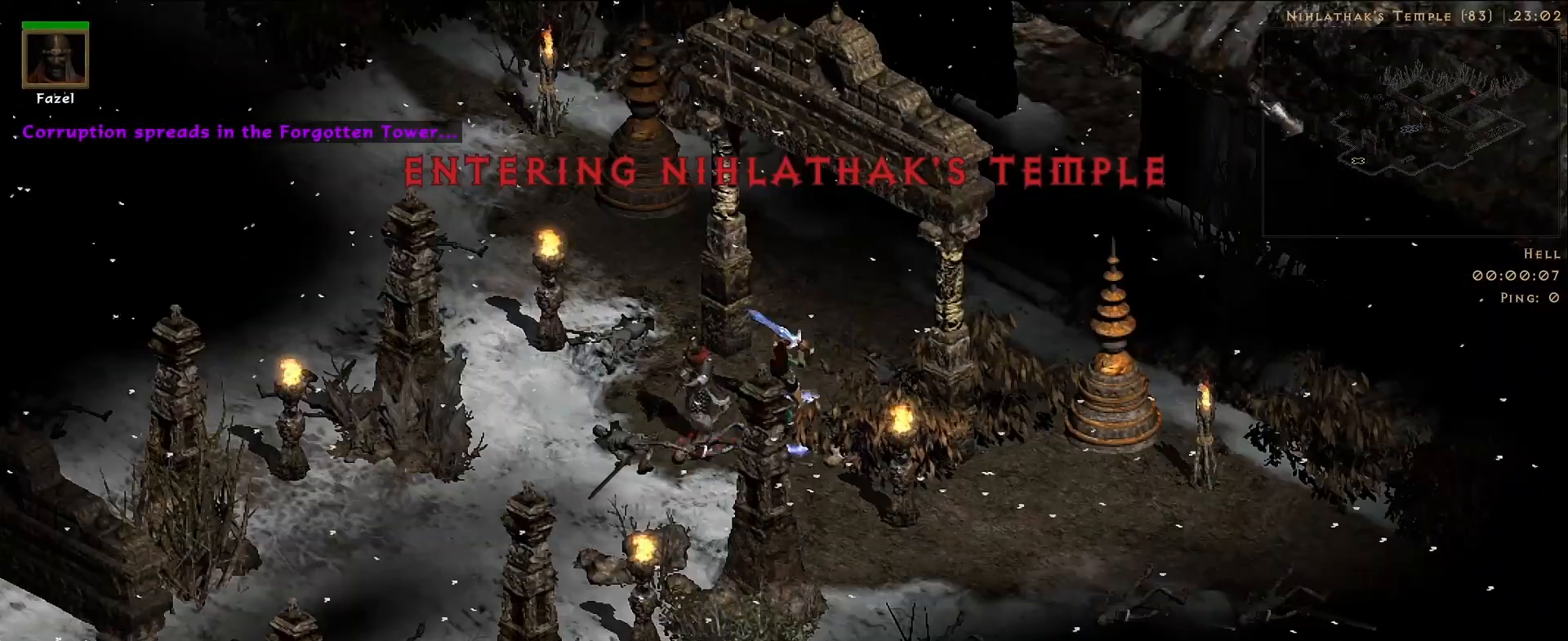
{"keys": [], "mouse": ["right"], "events": [[217, "mouse_left", "down"], [317, "f", "down"], [317, "mouse_left", "up"], [383, "mouse_right", "down"], [433, "f", "up"]]}
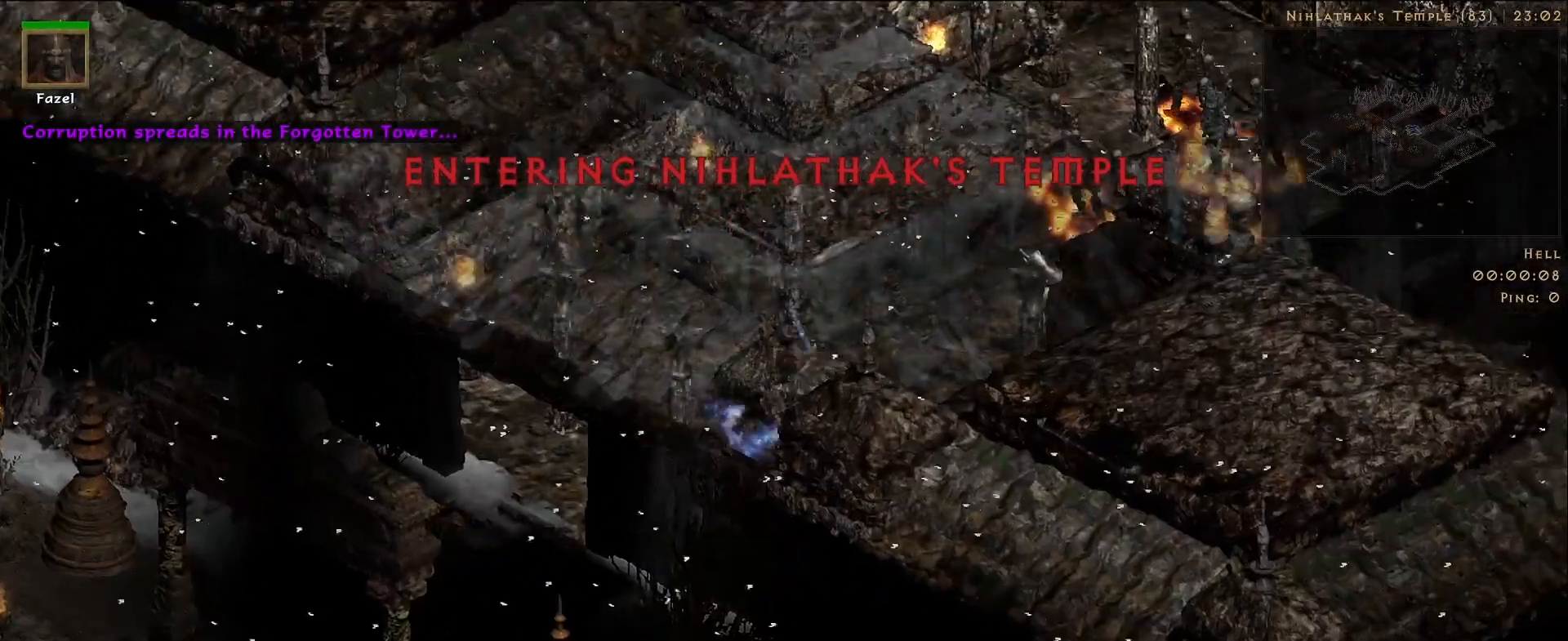
{"keys": [], "mouse": [], "events": [[133, "mouse_right", "up"]]}
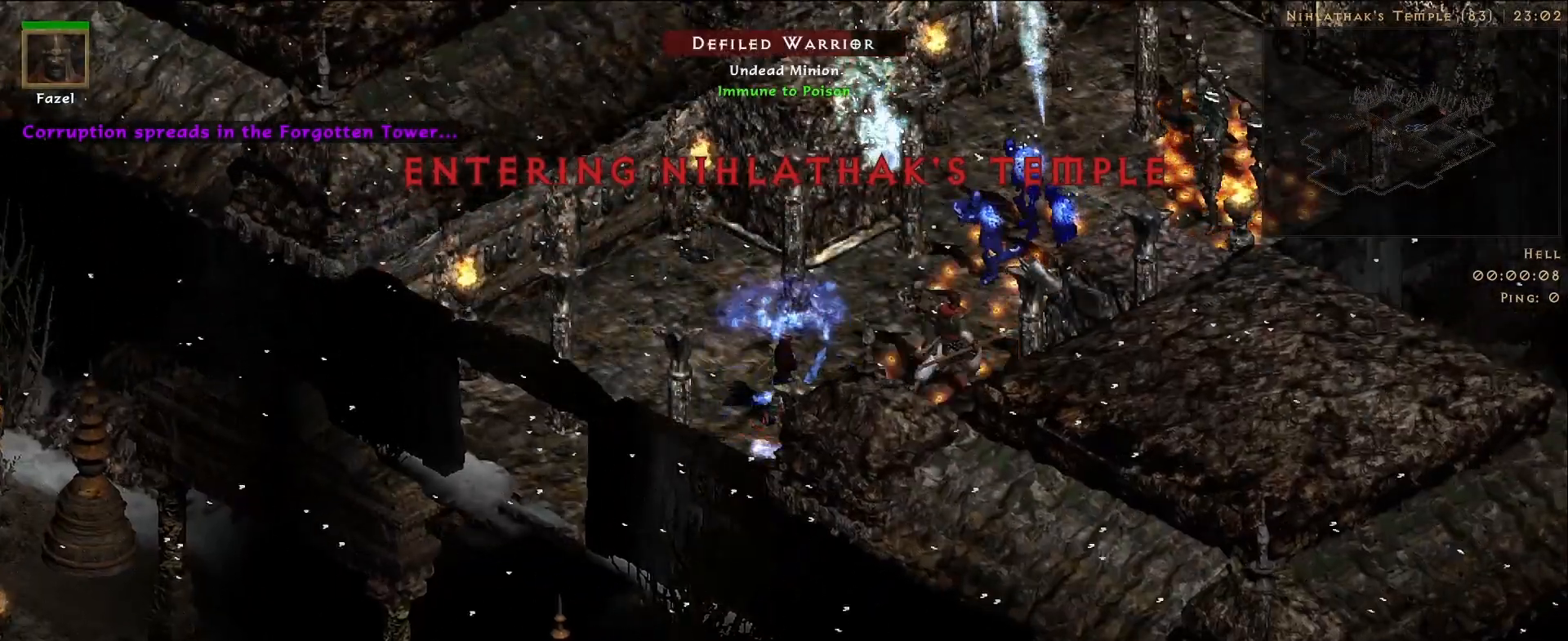
{"keys": [], "mouse": [], "events": []}
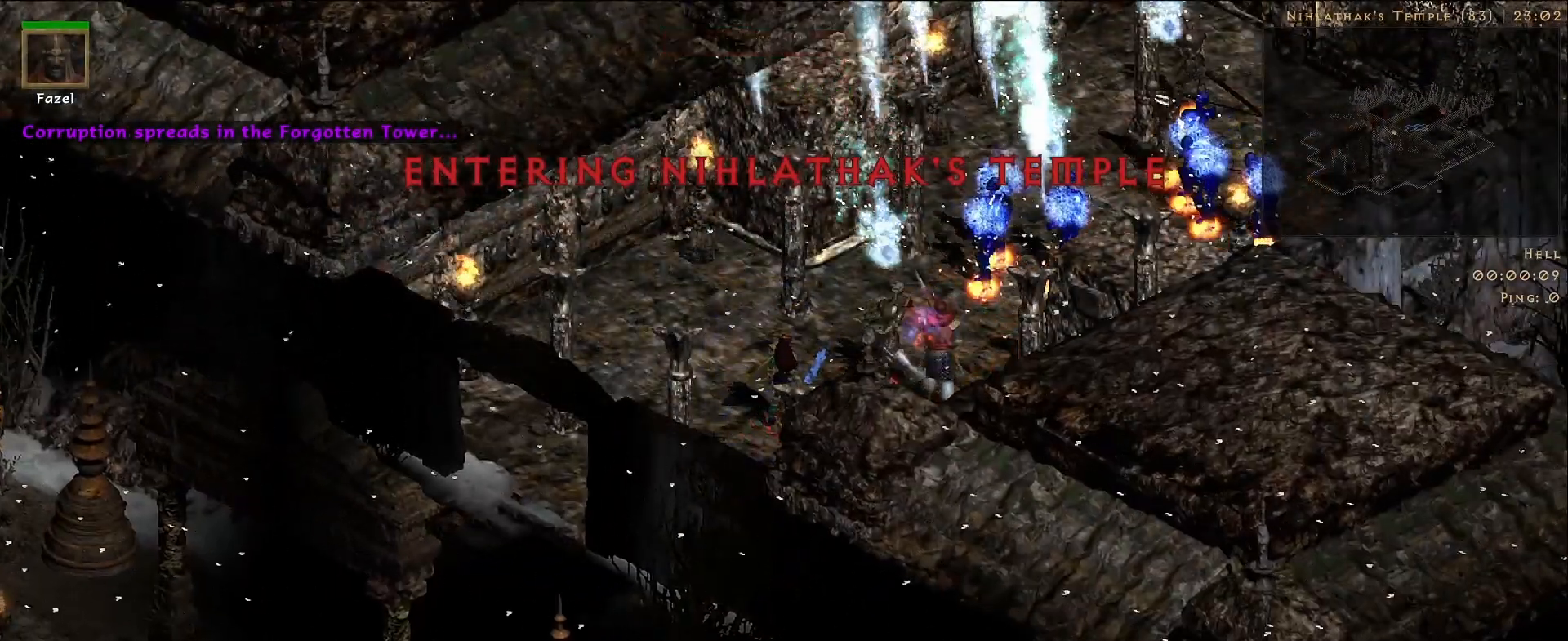
{"keys": [], "mouse": [], "events": [[133, "f", "down"], [283, "mouse_right", "down"], [300, "f", "up"], [500, "mouse_right", "up"]]}
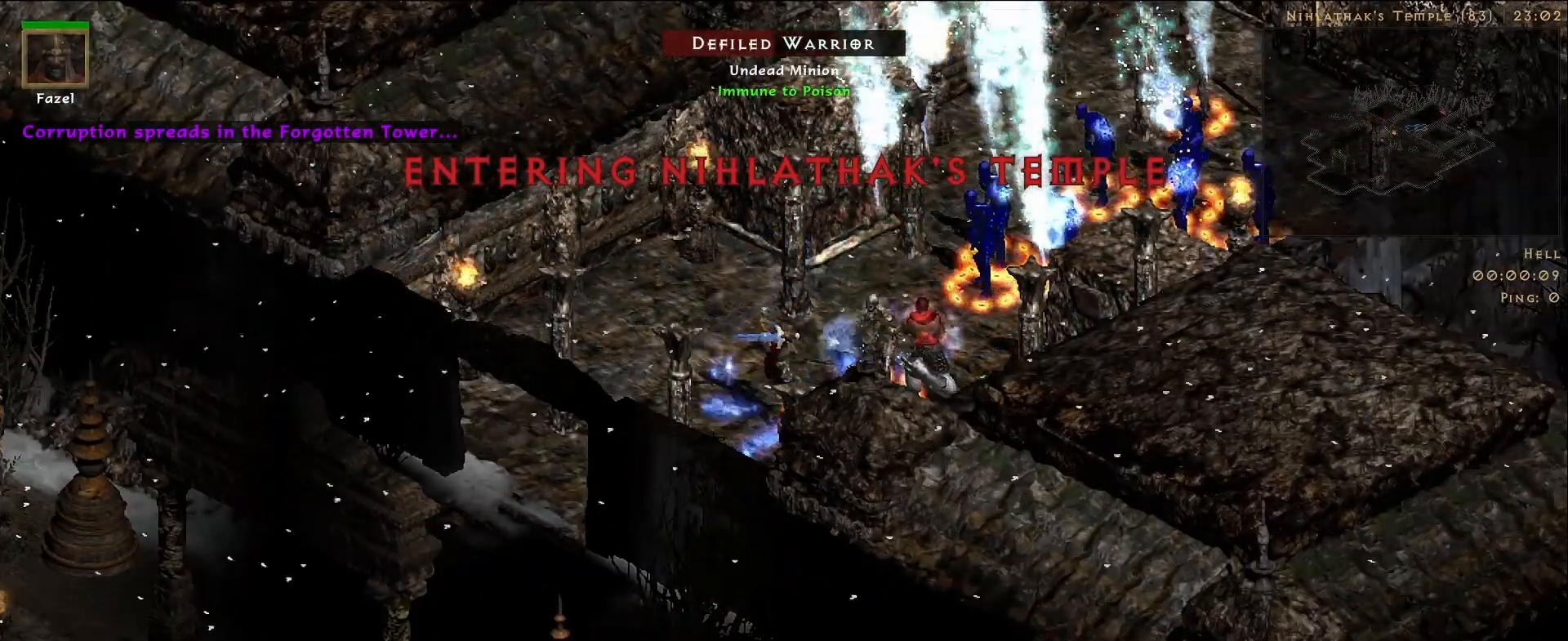
{"keys": [], "mouse": [], "events": []}
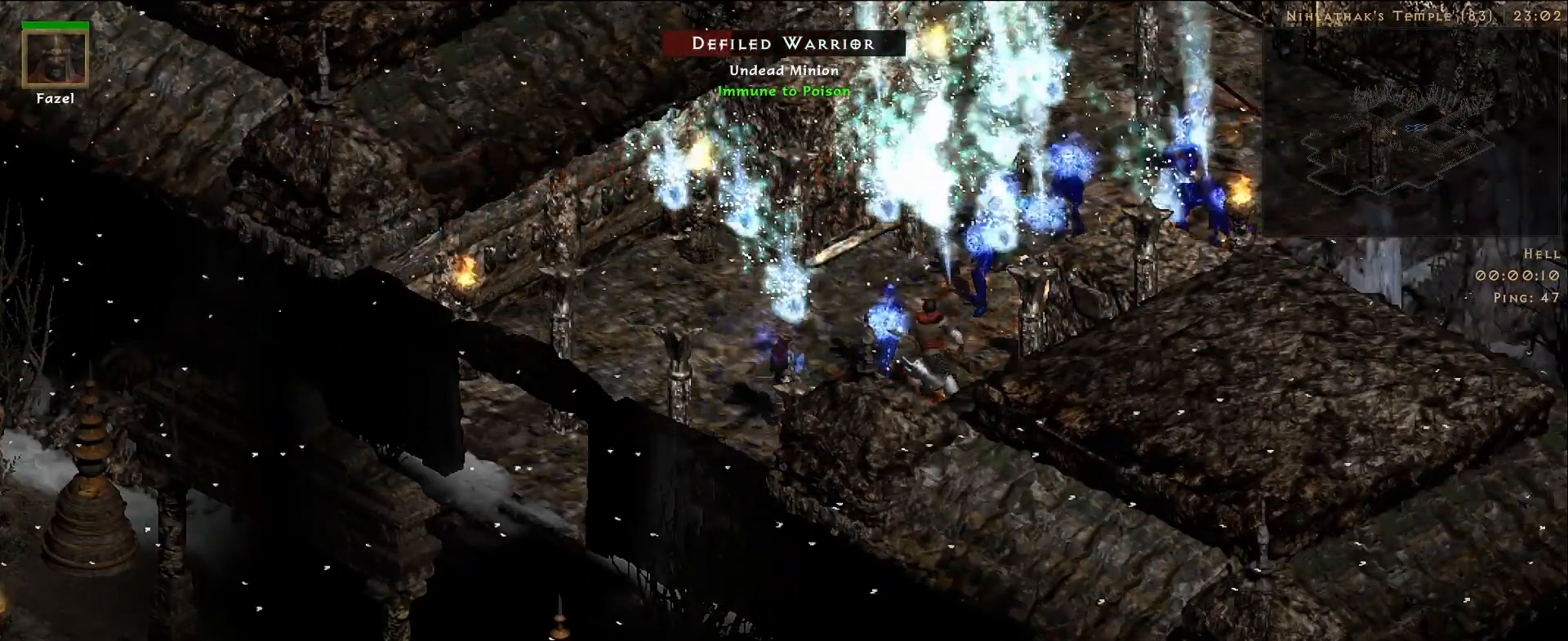
{"keys": [], "mouse": [], "events": []}
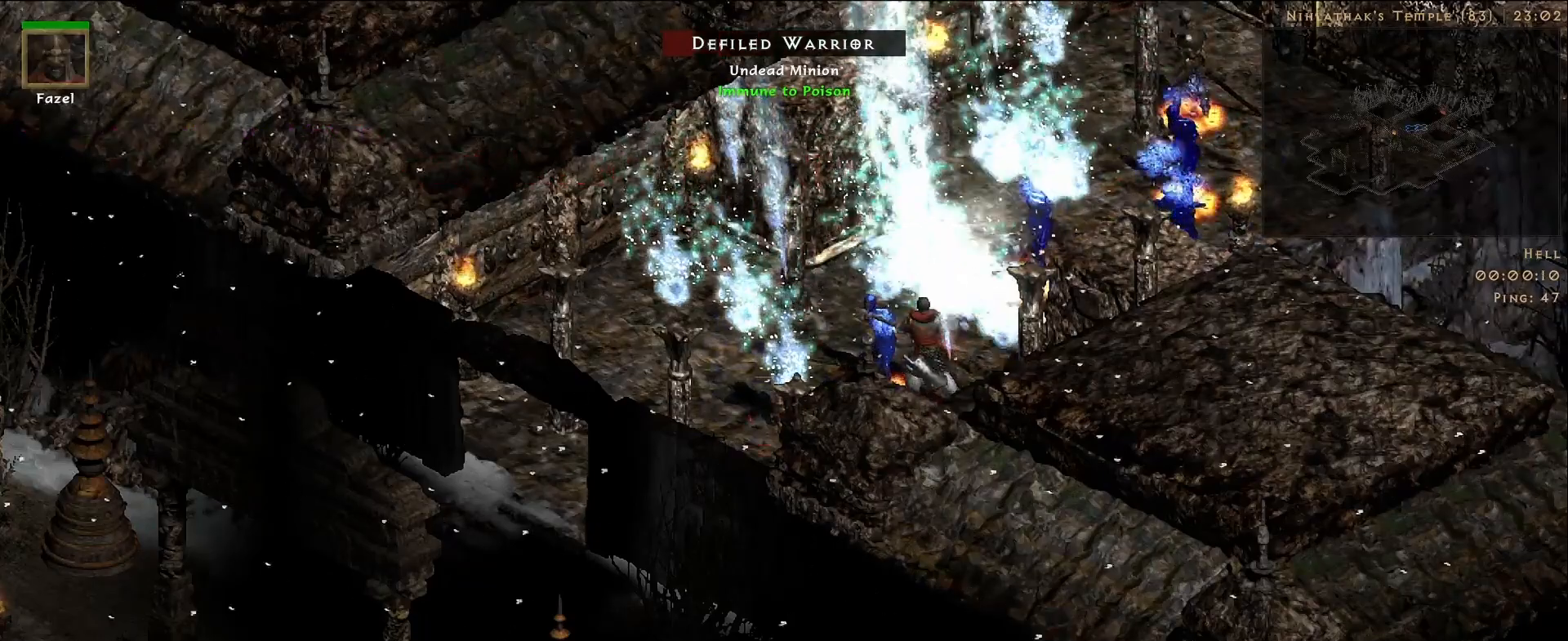
{"keys": [], "mouse": ["right"], "events": [[333, "f", "down"], [483, "mouse_right", "down"], [500, "f", "up"]]}
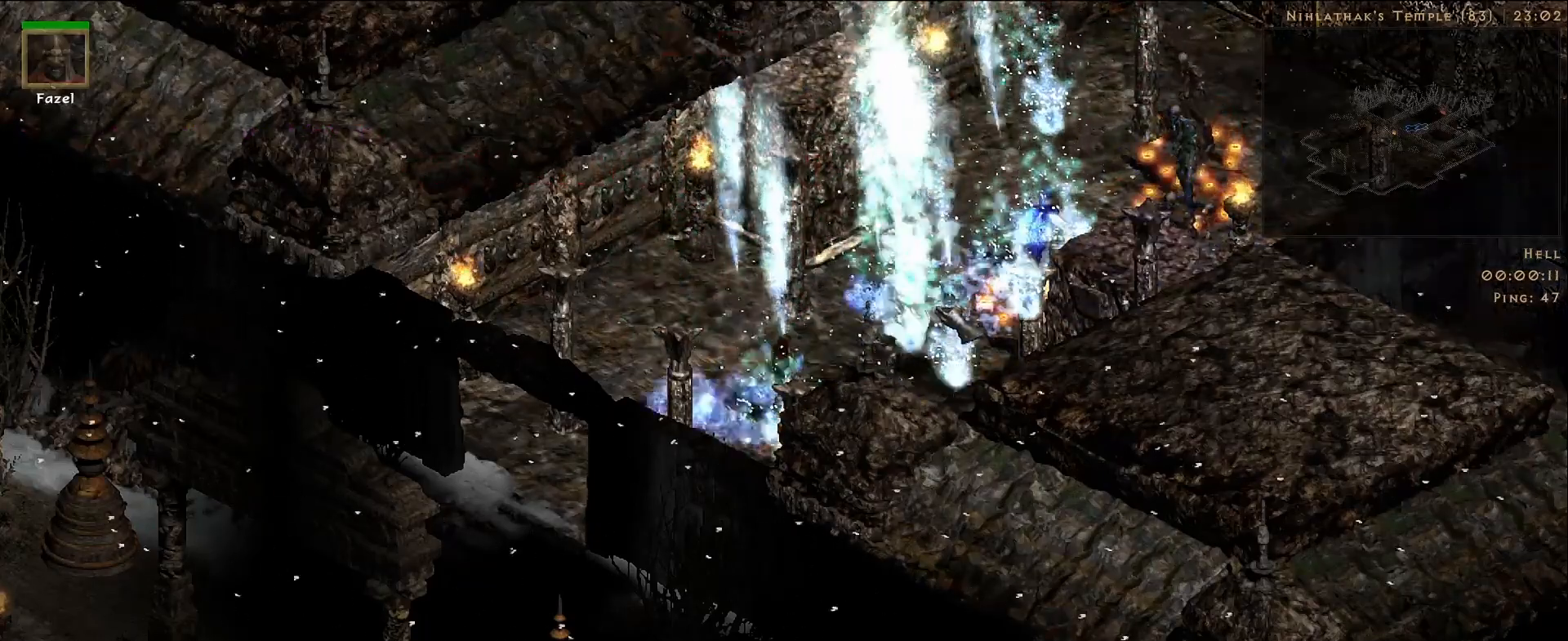
{"keys": [], "mouse": [], "events": [[150, "mouse_right", "up"]]}
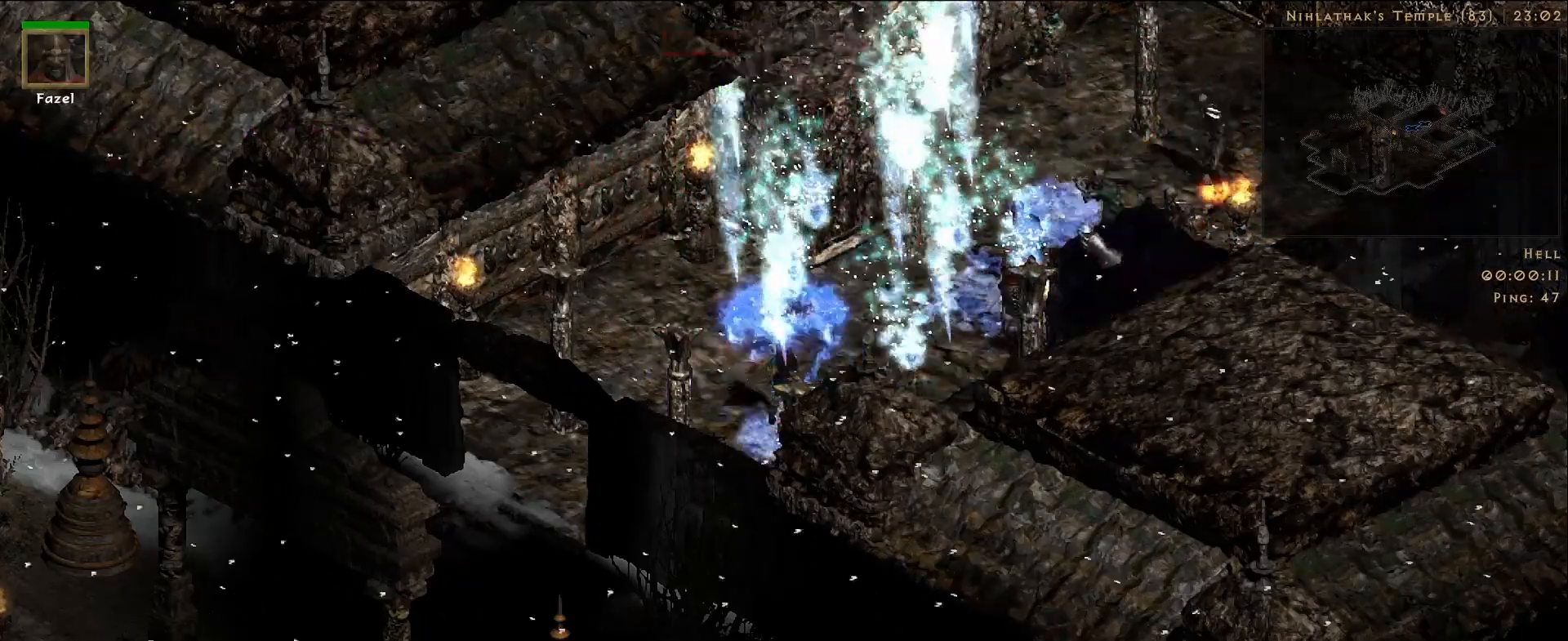
{"keys": [], "mouse": [], "events": []}